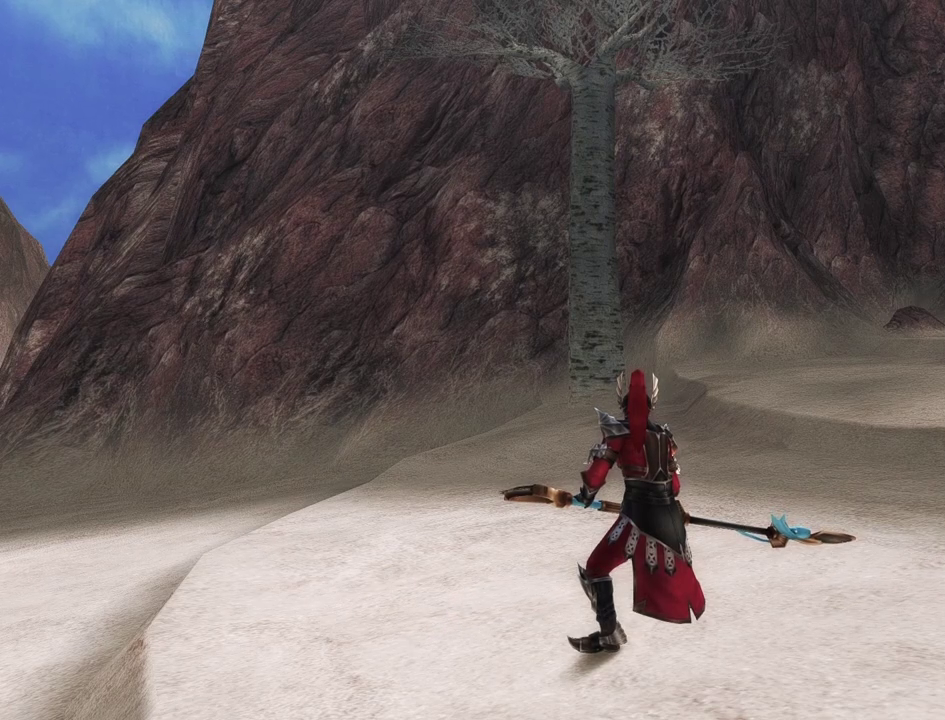
Gameplay with a controller (PlayStation layout); each line is a JSON object with the inputs held at the frame after it (dt_ms = milliseconds from this image to that frame). "events" lists button and stick changes between this image and that frame as [ms after this image, input, new state], when the widget could be followed in between. This document gives stick clicks only as held states, not as events.
{"dt_ms": 700, "buttons": ["CIRCLE", "TRIANGLE"], "left_stick": "center", "right_stick": "center", "events": [[367, "CIRCLE", "down"], [367, "TRIANGLE", "down"]]}
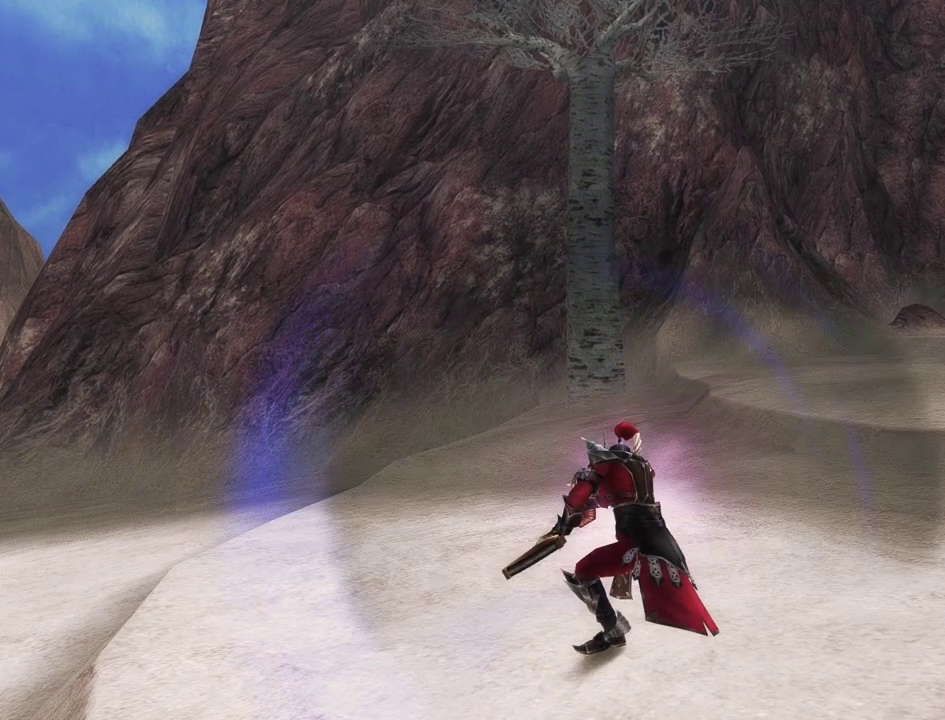
{"dt_ms": 300, "buttons": ["CIRCLE", "TRIANGLE"], "left_stick": "center", "right_stick": "center", "events": []}
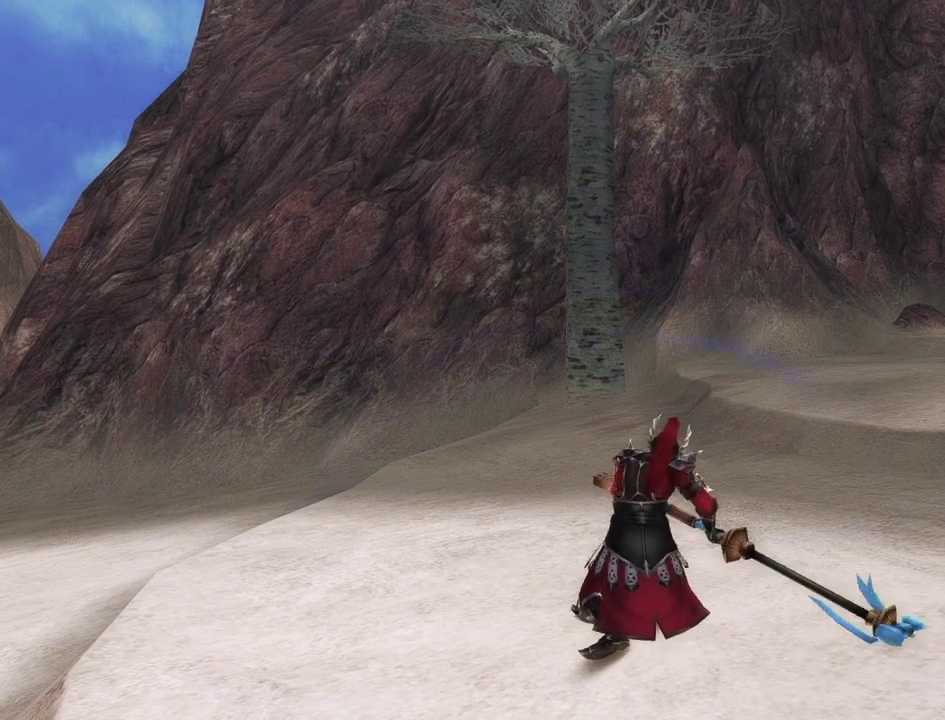
{"dt_ms": 700, "buttons": ["DPAD_RIGHT"], "left_stick": "center", "right_stick": "center", "events": [[100, "CIRCLE", "up"], [117, "TRIANGLE", "up"], [500, "DPAD_RIGHT", "down"]]}
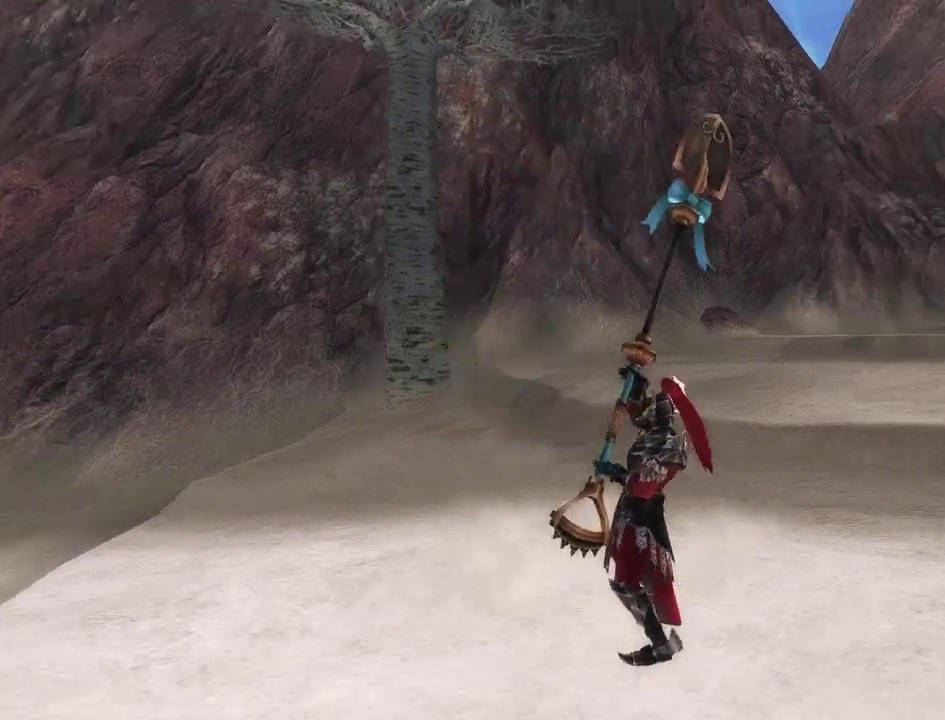
{"dt_ms": 500, "buttons": [], "left_stick": "center", "right_stick": "center", "events": [[317, "DPAD_RIGHT", "up"]]}
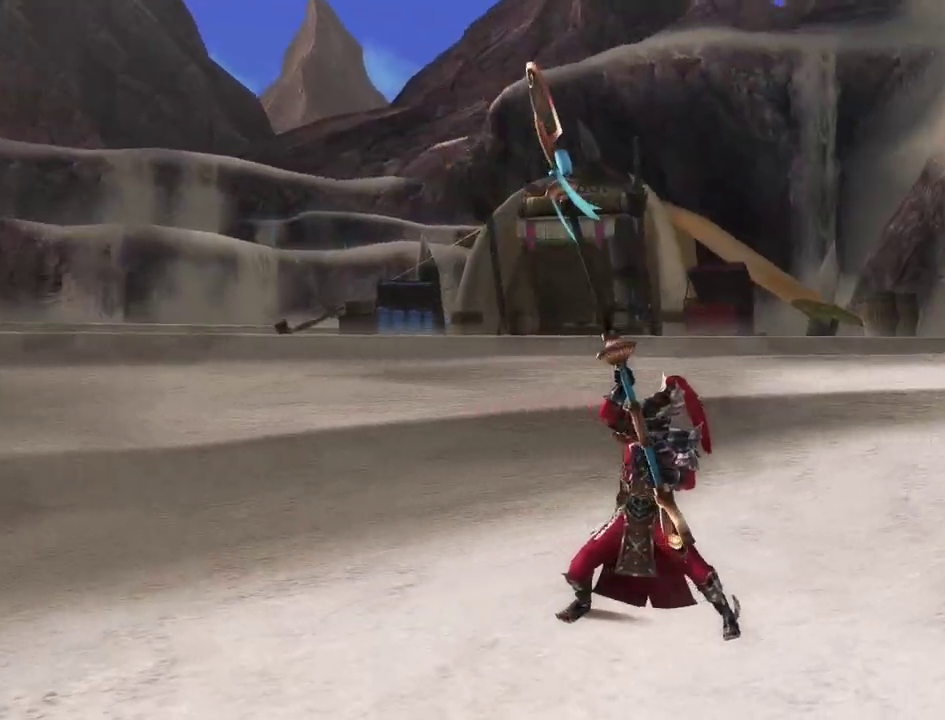
{"dt_ms": 300, "buttons": [], "left_stick": "center", "right_stick": "center", "events": []}
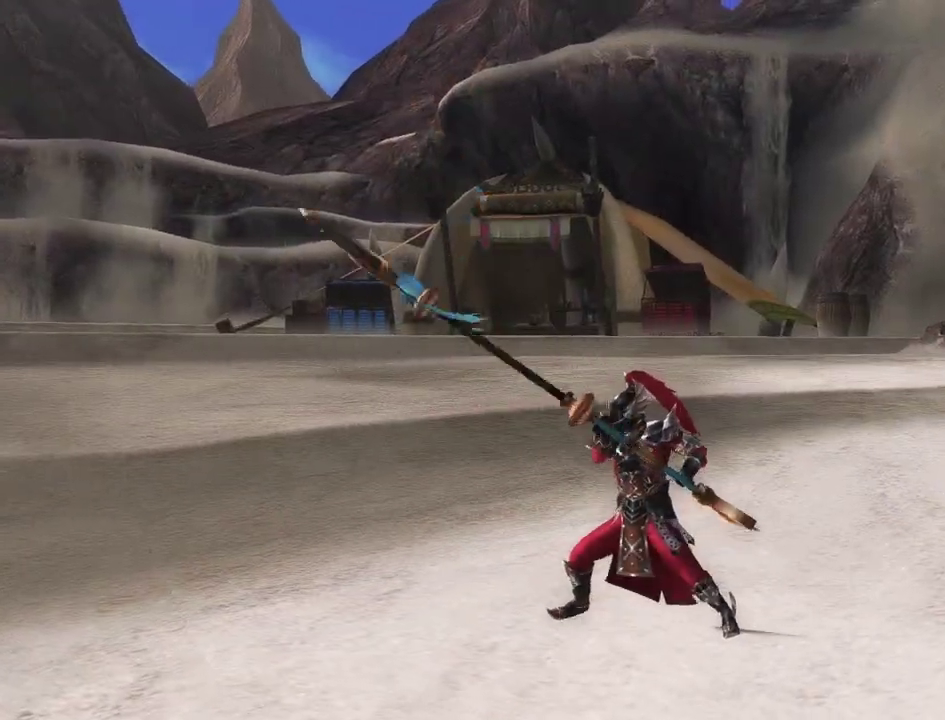
{"dt_ms": 500, "buttons": [], "left_stick": "center", "right_stick": "center", "events": []}
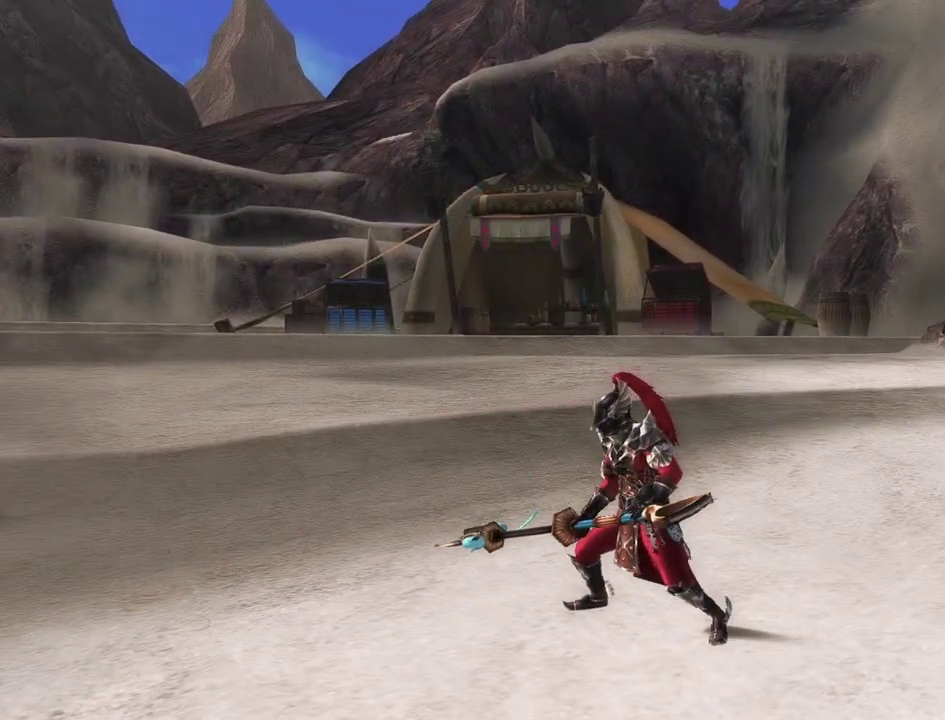
{"dt_ms": 500, "buttons": [], "left_stick": "center", "right_stick": "center", "events": []}
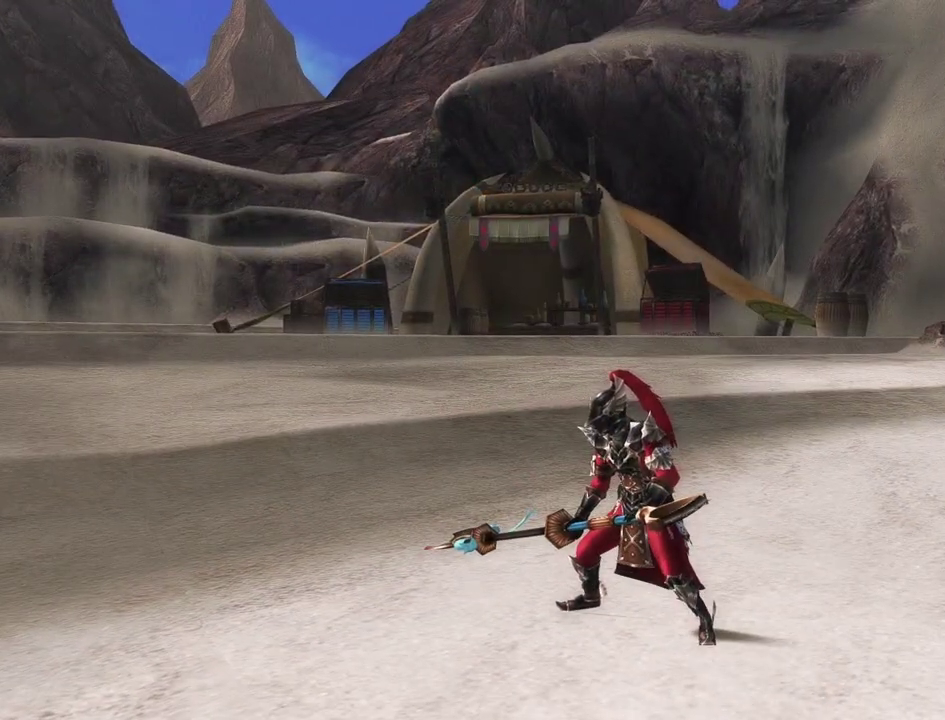
{"dt_ms": 500, "buttons": [], "left_stick": "center", "right_stick": "center", "events": []}
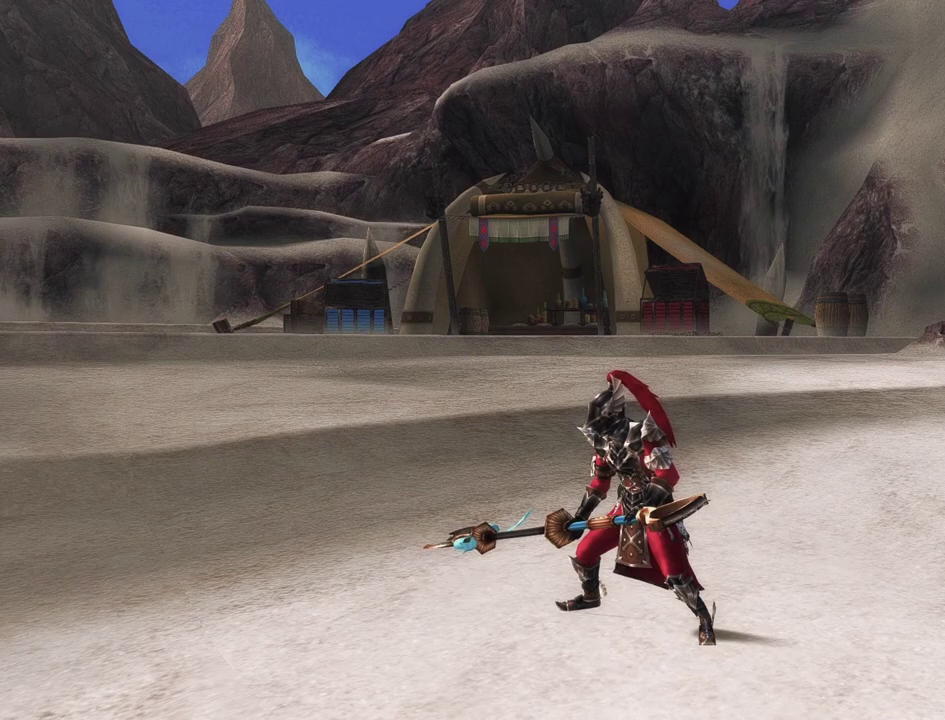
{"dt_ms": 500, "buttons": [], "left_stick": "center", "right_stick": "center", "events": []}
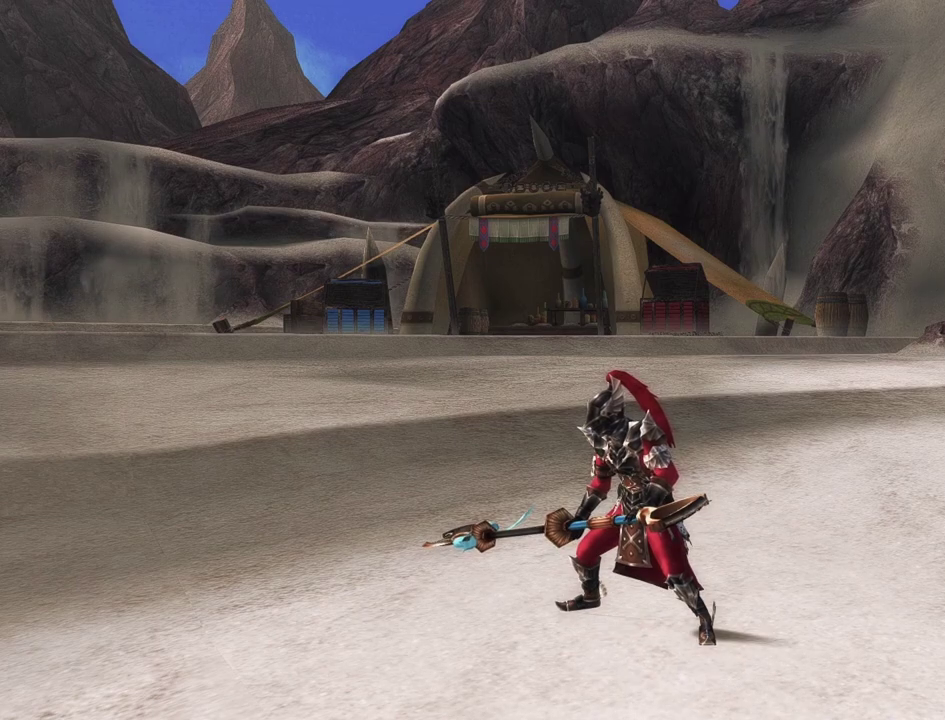
{"dt_ms": 500, "buttons": [], "left_stick": "center", "right_stick": "center", "events": []}
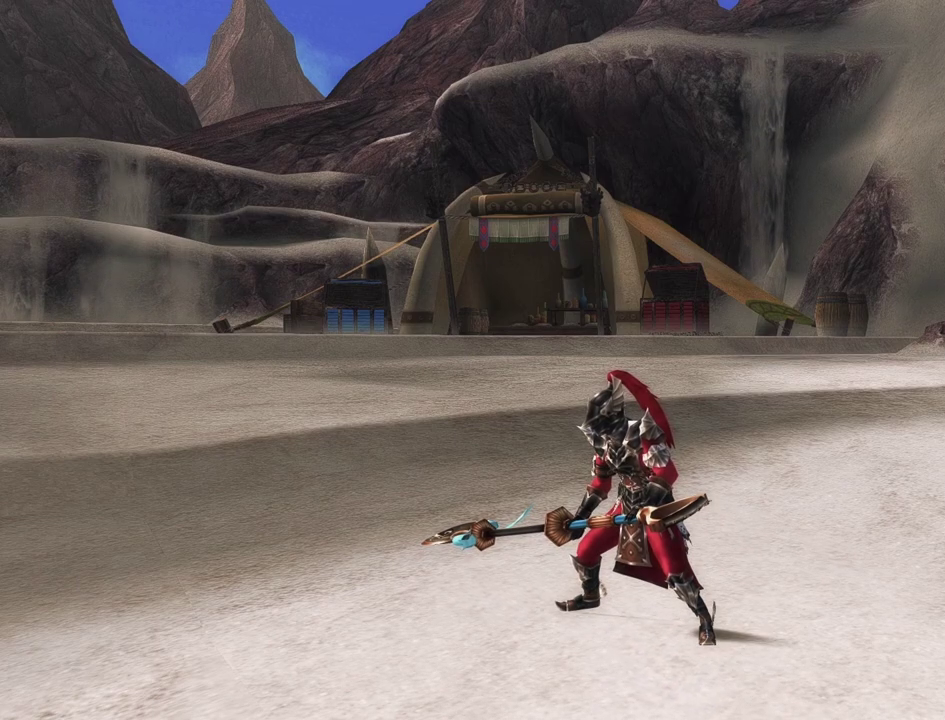
{"dt_ms": 500, "buttons": [], "left_stick": "center", "right_stick": "center", "events": []}
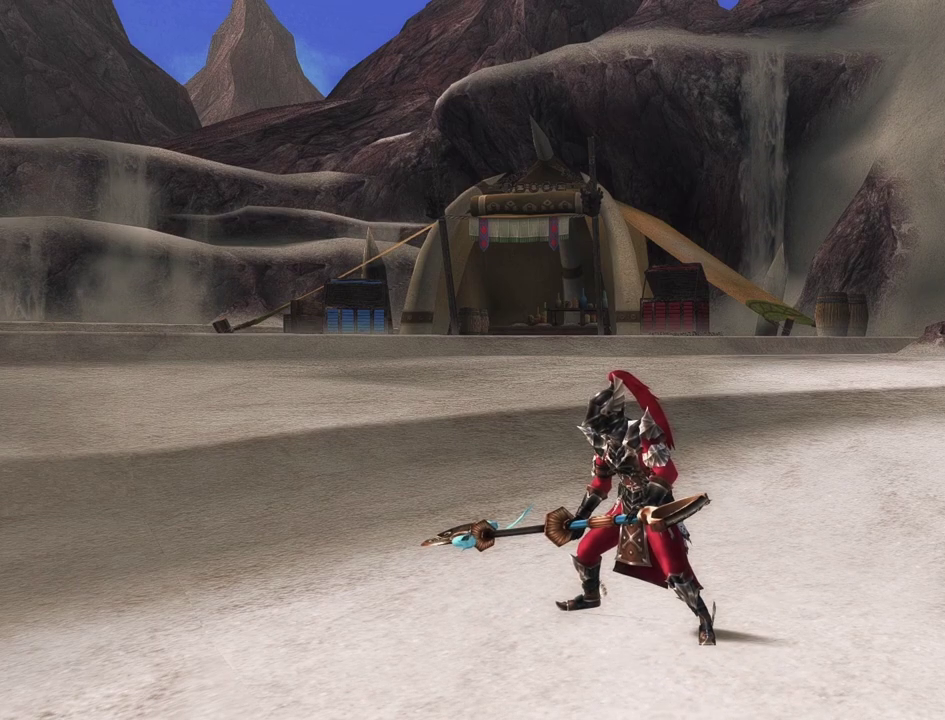
{"dt_ms": 500, "buttons": ["CIRCLE", "TRIANGLE"], "left_stick": "center", "right_stick": "center", "events": [[500, "CIRCLE", "down"], [500, "TRIANGLE", "down"]]}
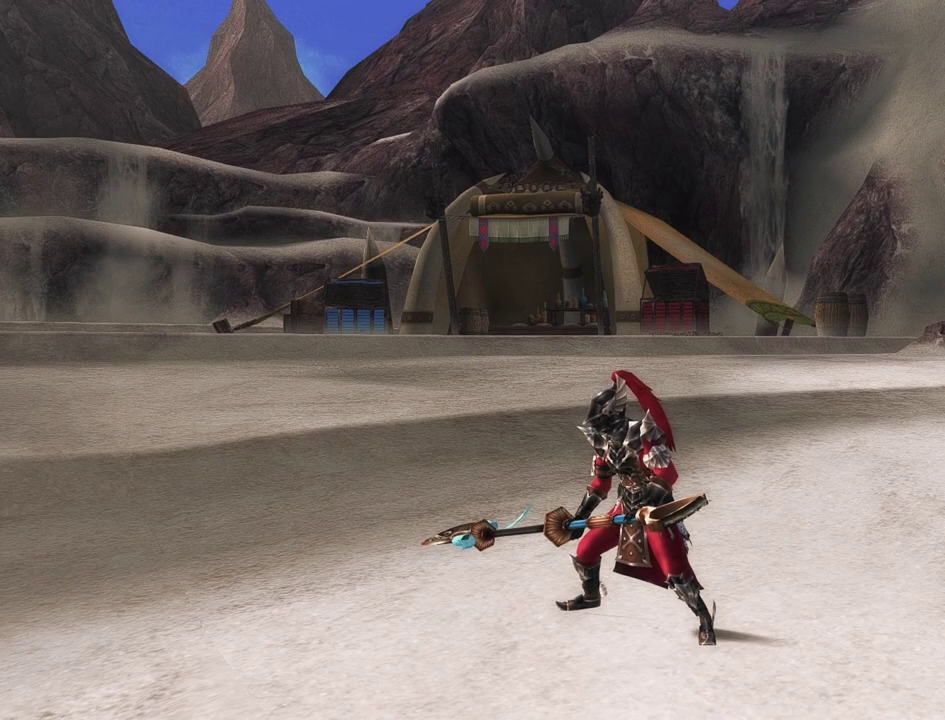
{"dt_ms": 600, "buttons": [], "left_stick": "center", "right_stick": "center", "events": [[567, "CIRCLE", "up"], [583, "TRIANGLE", "up"]]}
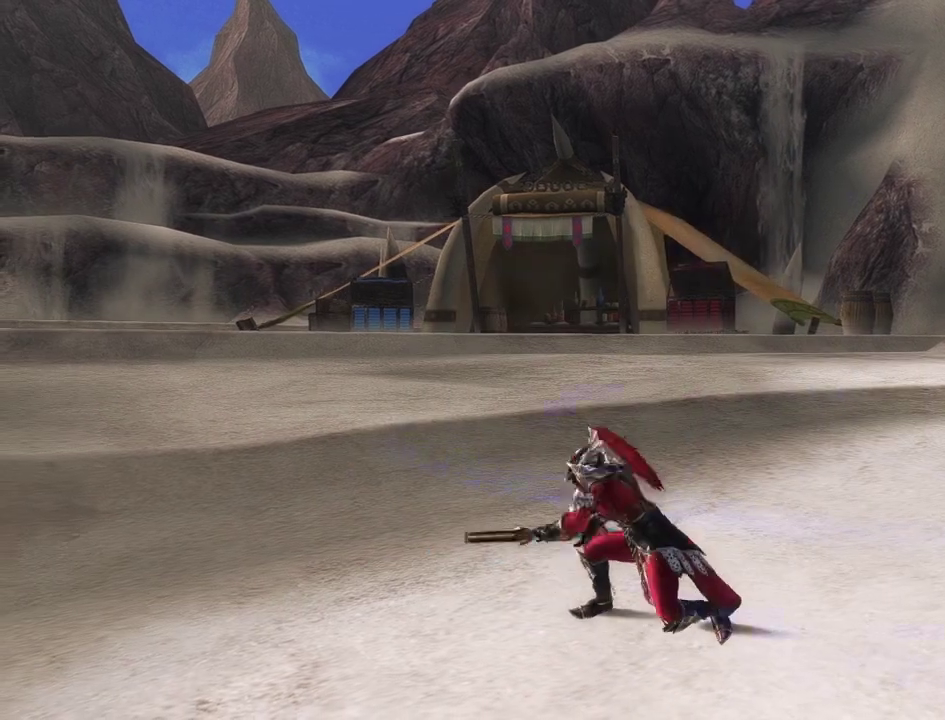
{"dt_ms": 400, "buttons": [], "left_stick": "center", "right_stick": "center", "events": []}
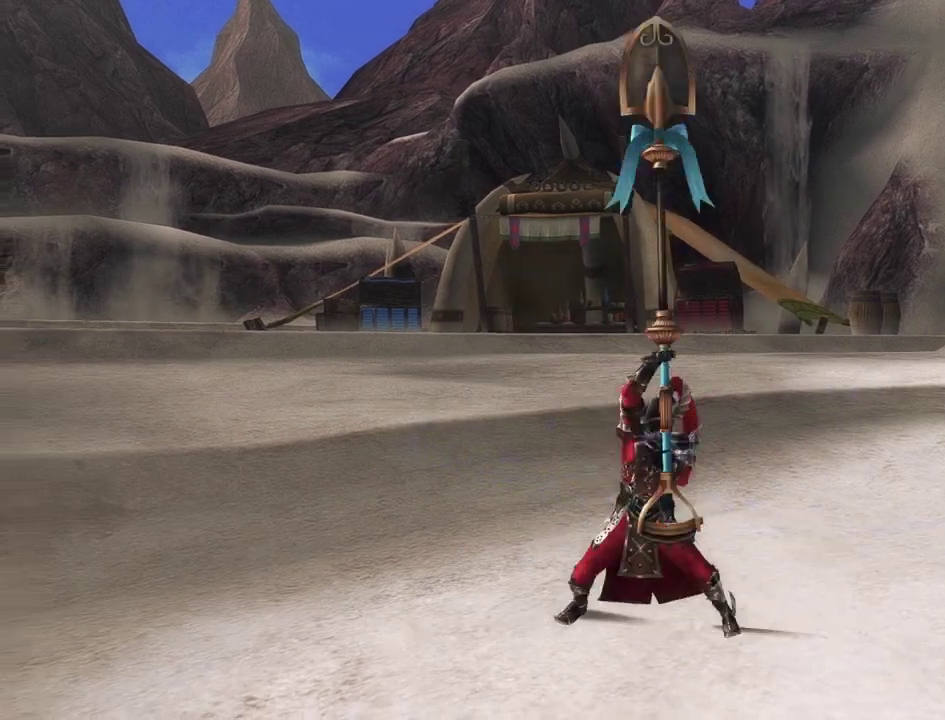
{"dt_ms": 500, "buttons": [], "left_stick": "center", "right_stick": "center", "events": []}
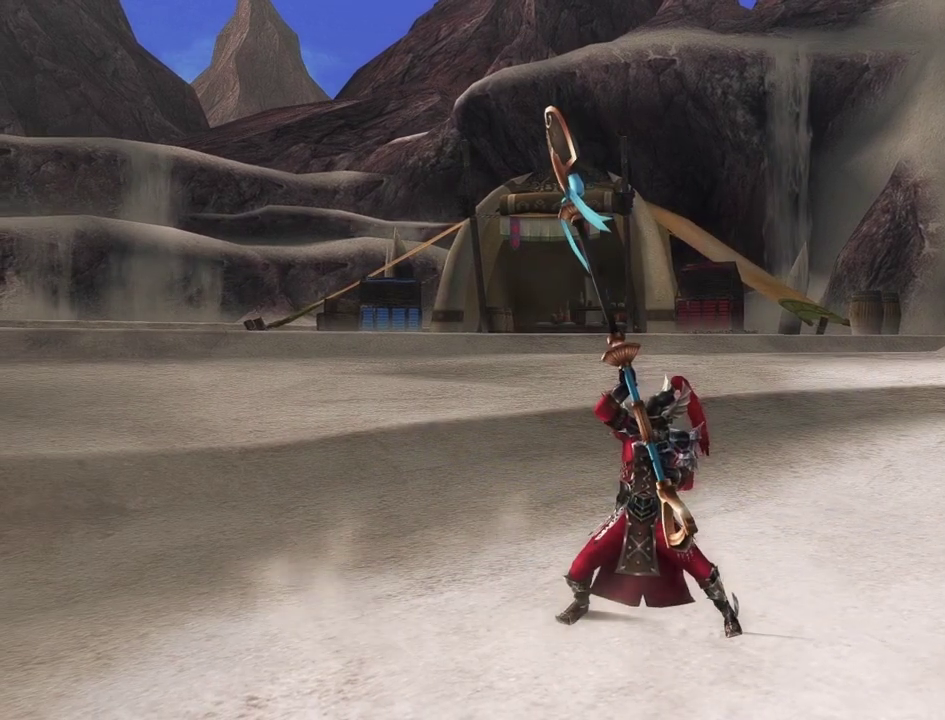
{"dt_ms": 500, "buttons": [], "left_stick": "center", "right_stick": "center", "events": []}
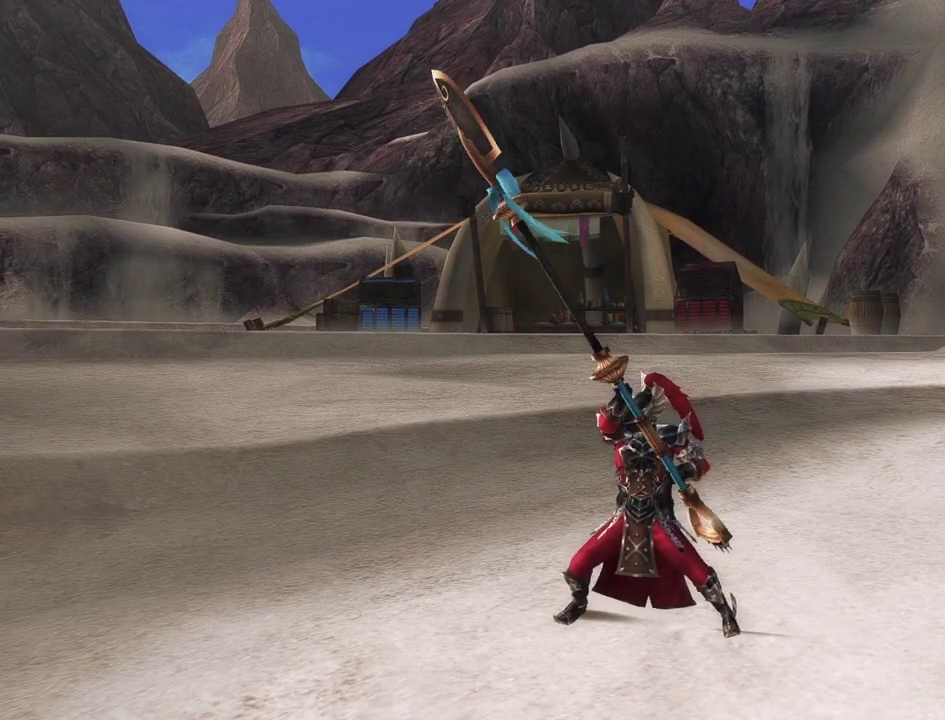
{"dt_ms": 300, "buttons": [], "left_stick": "center", "right_stick": "center", "events": []}
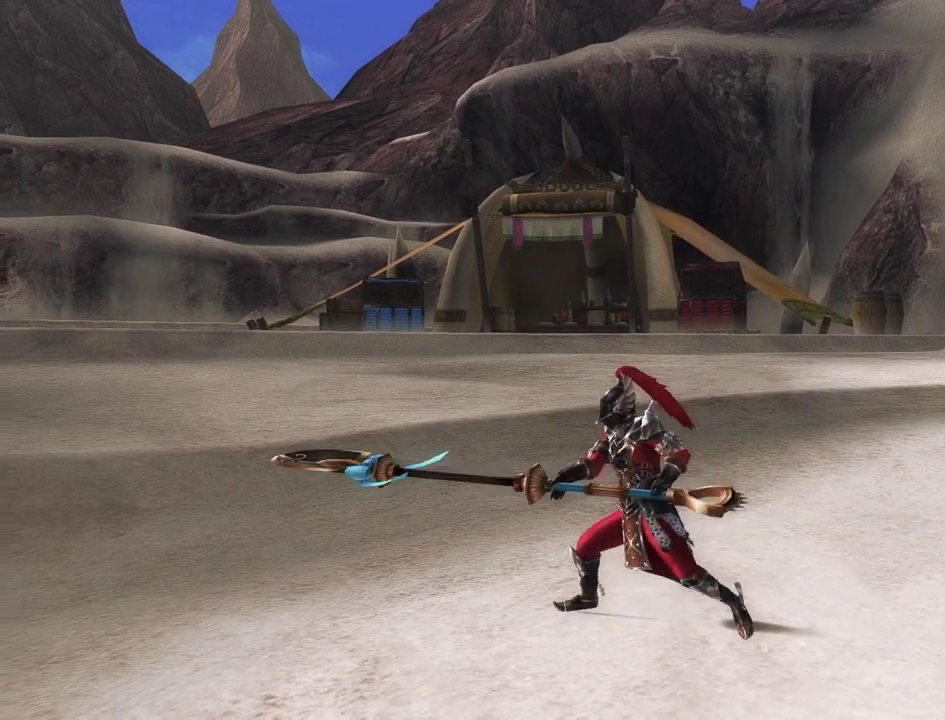
{"dt_ms": 700, "buttons": [], "left_stick": "center", "right_stick": "center", "events": []}
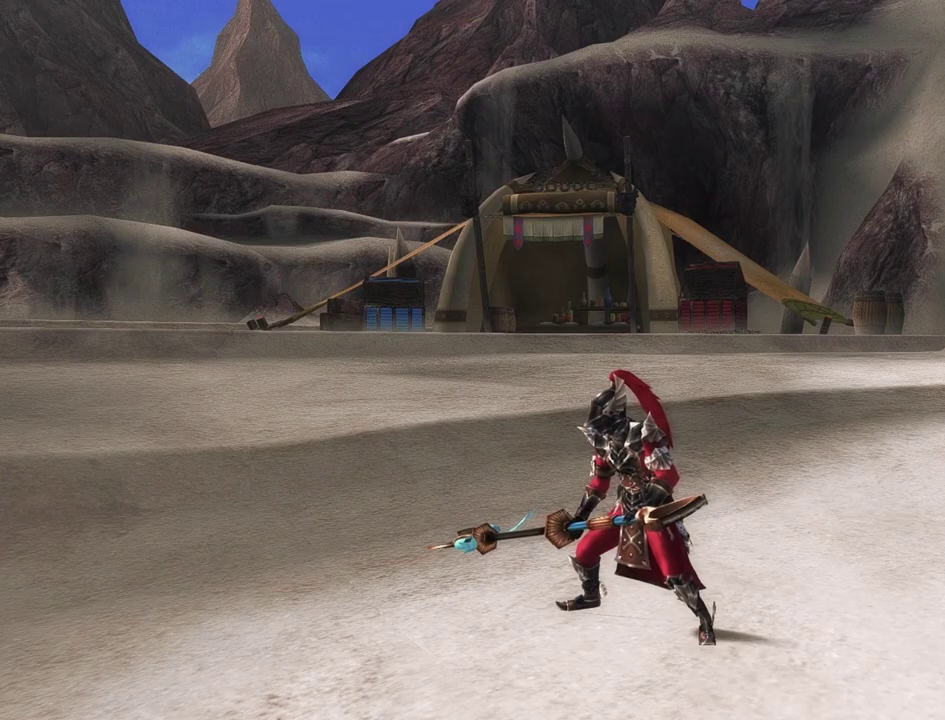
{"dt_ms": 600, "buttons": ["CIRCLE", "TRIANGLE"], "left_stick": "center", "right_stick": "center", "events": [[300, "CIRCLE", "down"], [300, "TRIANGLE", "down"]]}
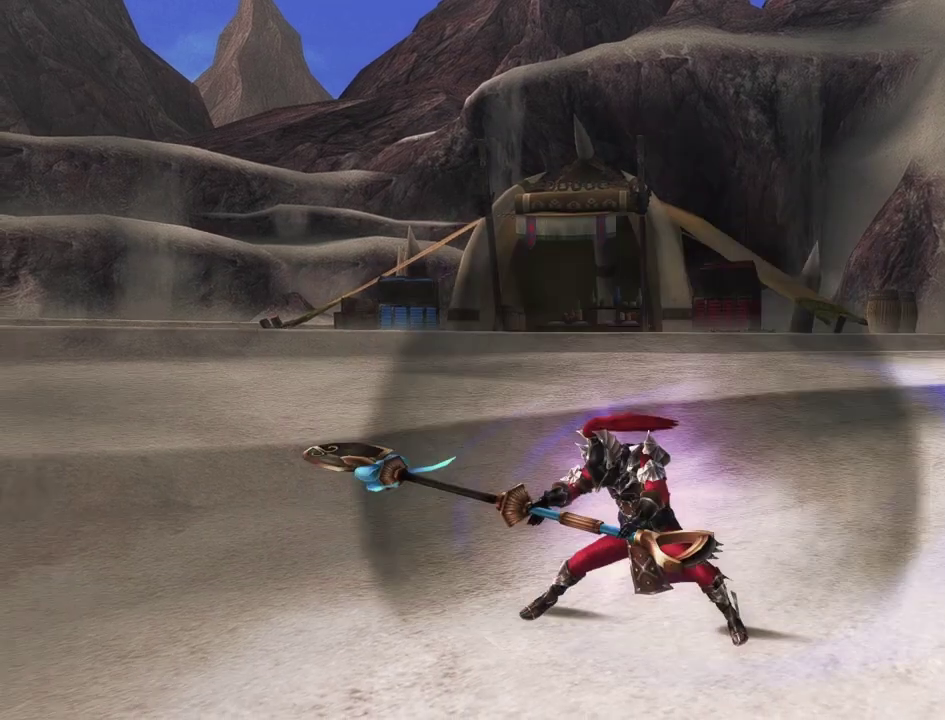
{"dt_ms": 400, "buttons": [], "left_stick": "center", "right_stick": "center", "events": [[100, "CIRCLE", "up"], [100, "TRIANGLE", "up"]]}
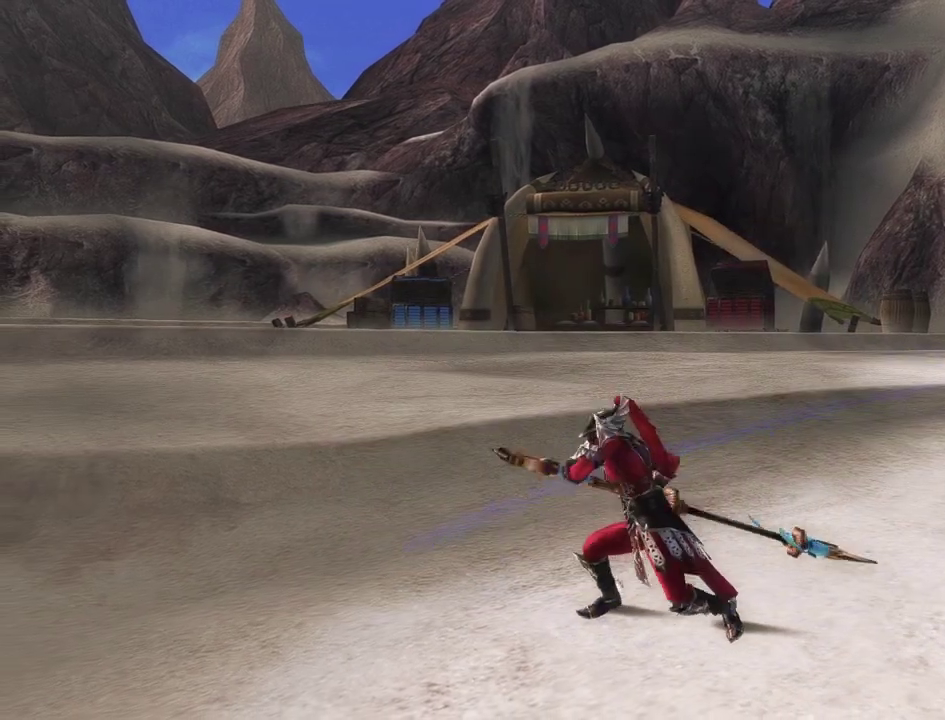
{"dt_ms": 400, "buttons": [], "left_stick": "center", "right_stick": "center", "events": []}
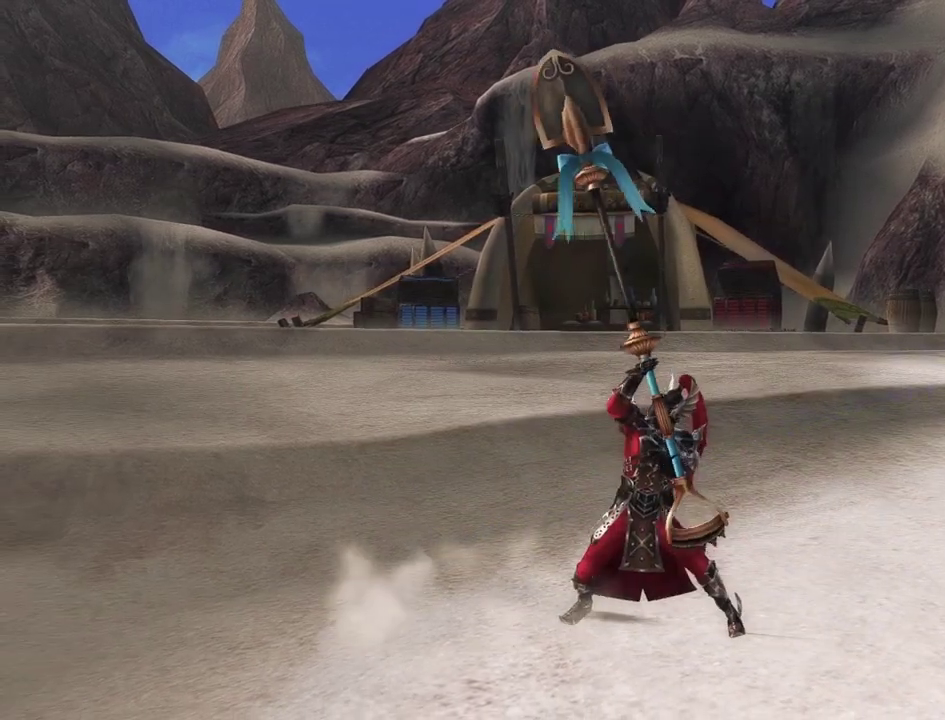
{"dt_ms": 600, "buttons": [], "left_stick": "center", "right_stick": "center", "events": []}
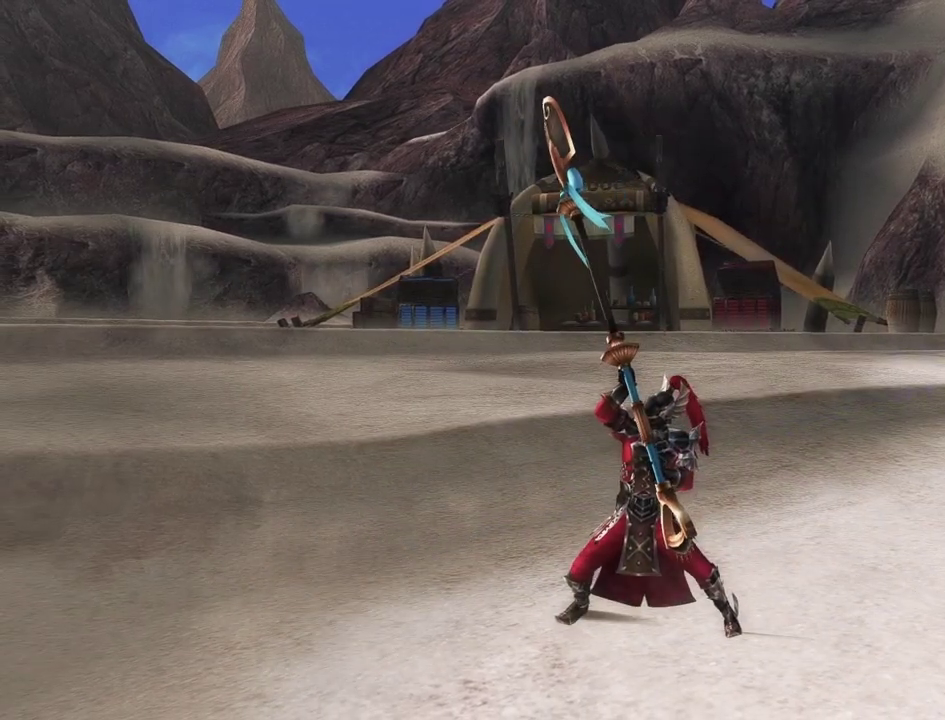
{"dt_ms": 500, "buttons": ["DPAD_RIGHT"], "left_stick": "center", "right_stick": "center", "events": [[467, "DPAD_RIGHT", "down"]]}
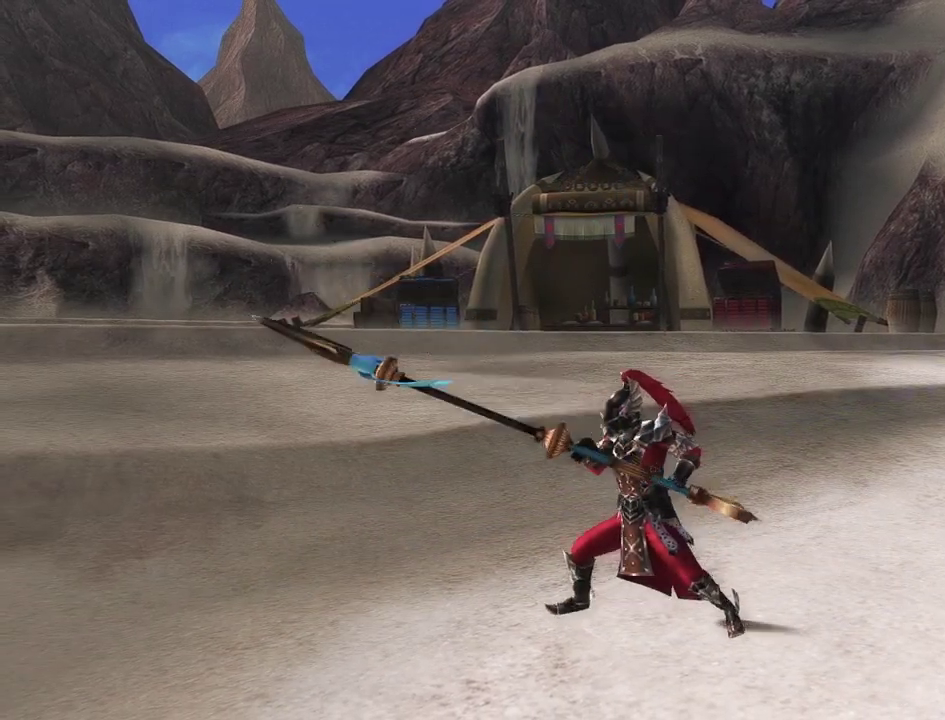
{"dt_ms": 400, "buttons": ["DPAD_RIGHT"], "left_stick": "center", "right_stick": "center", "events": []}
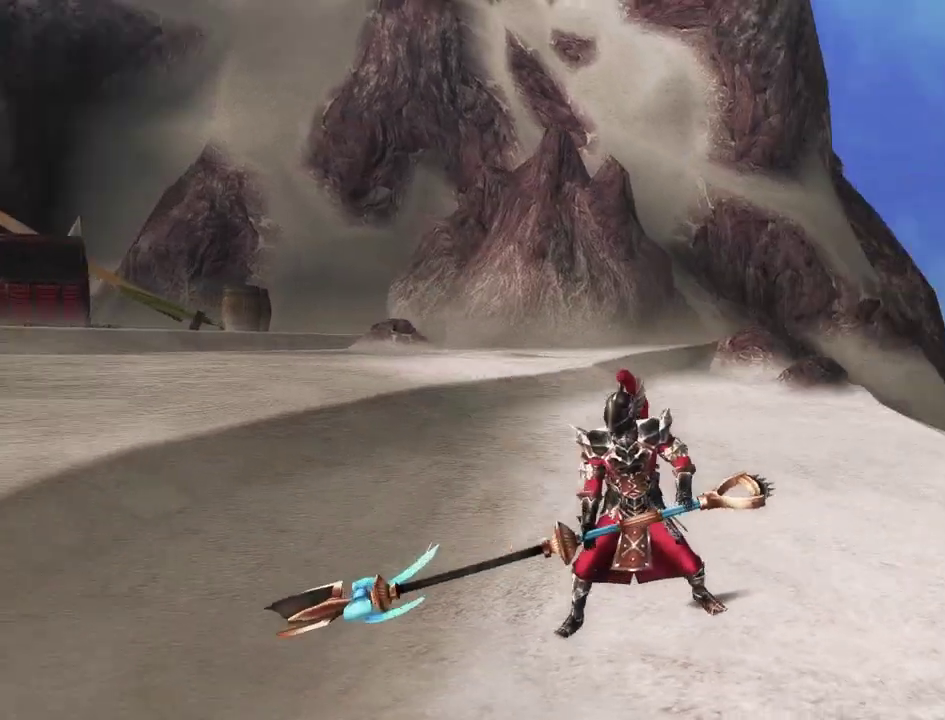
{"dt_ms": 500, "buttons": [], "left_stick": "center", "right_stick": "center", "events": [[233, "DPAD_RIGHT", "up"]]}
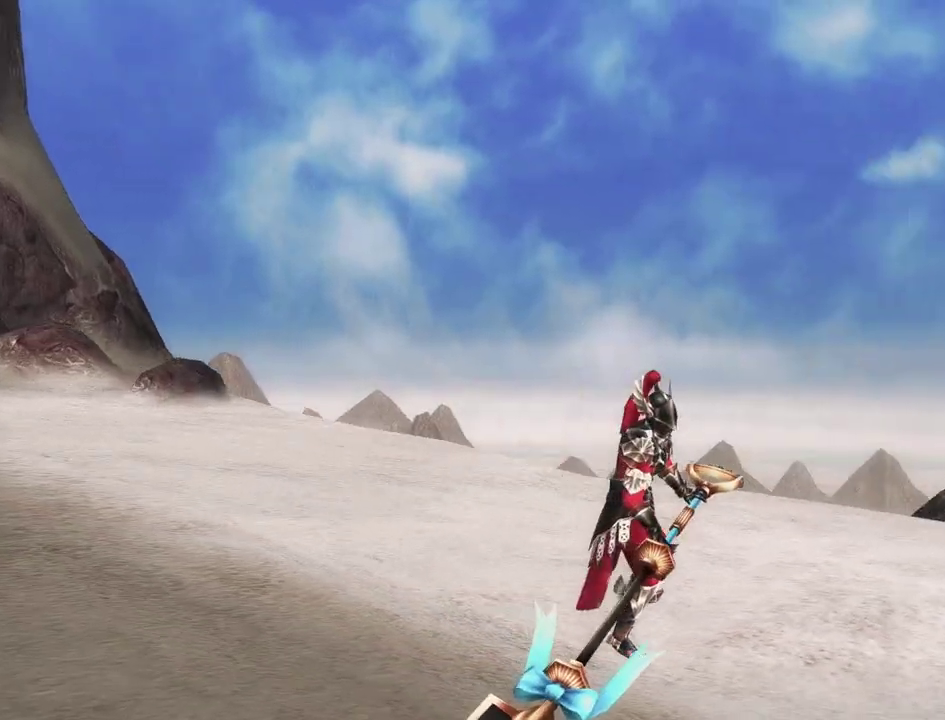
{"dt_ms": 800, "buttons": [], "left_stick": "left", "right_stick": "center", "events": [[600, "left_stick", "left"]]}
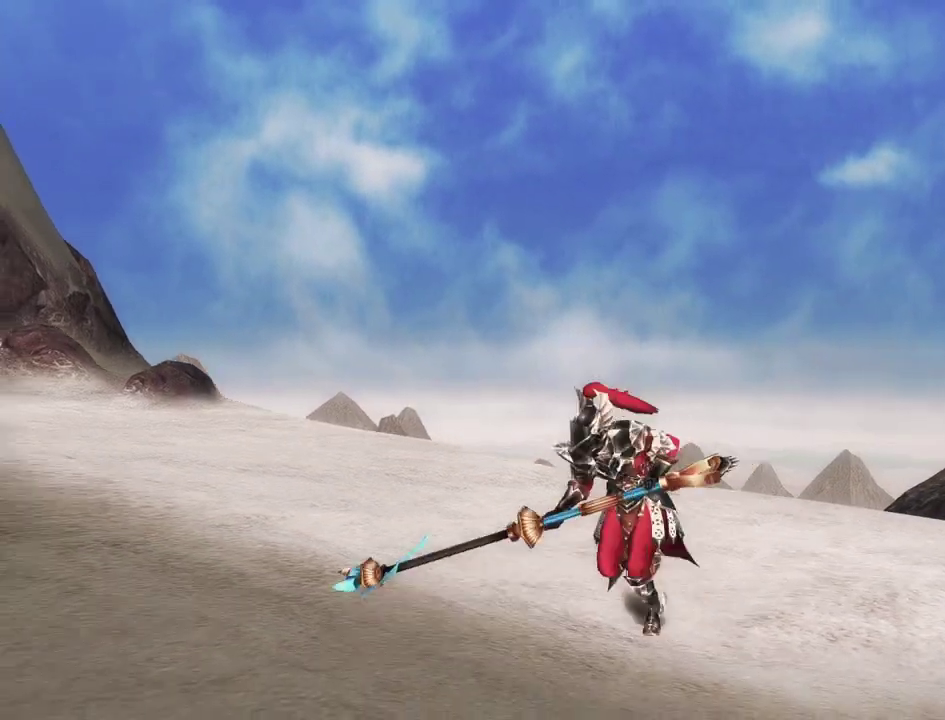
{"dt_ms": 500, "buttons": [], "left_stick": "up-left", "right_stick": "center", "events": [[217, "left_stick", "up-left"]]}
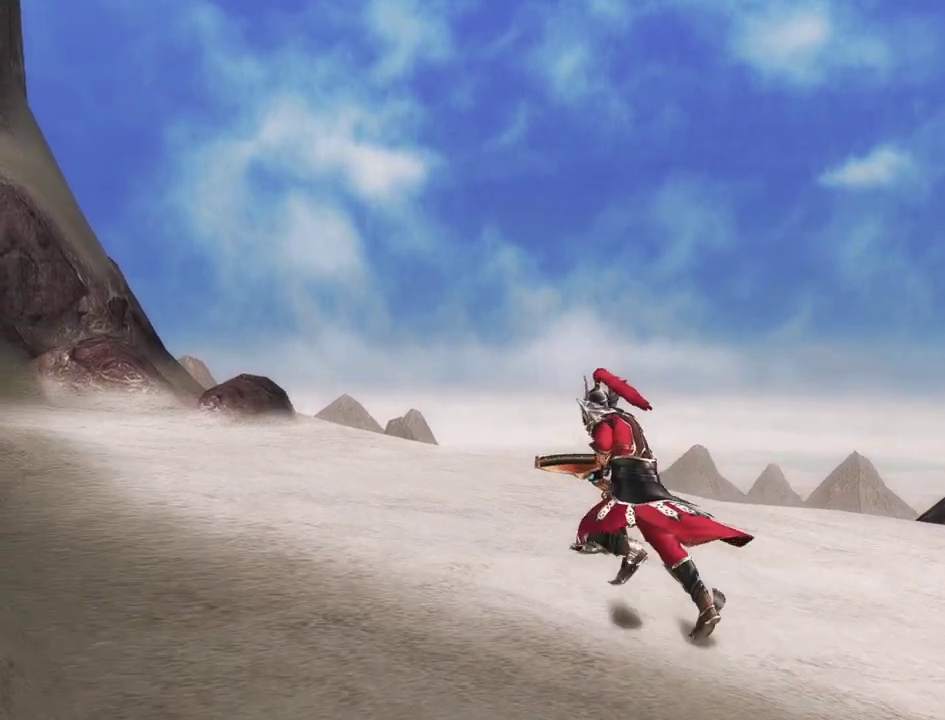
{"dt_ms": 300, "buttons": [], "left_stick": "center", "right_stick": "center", "events": [[33, "left_stick", "center"]]}